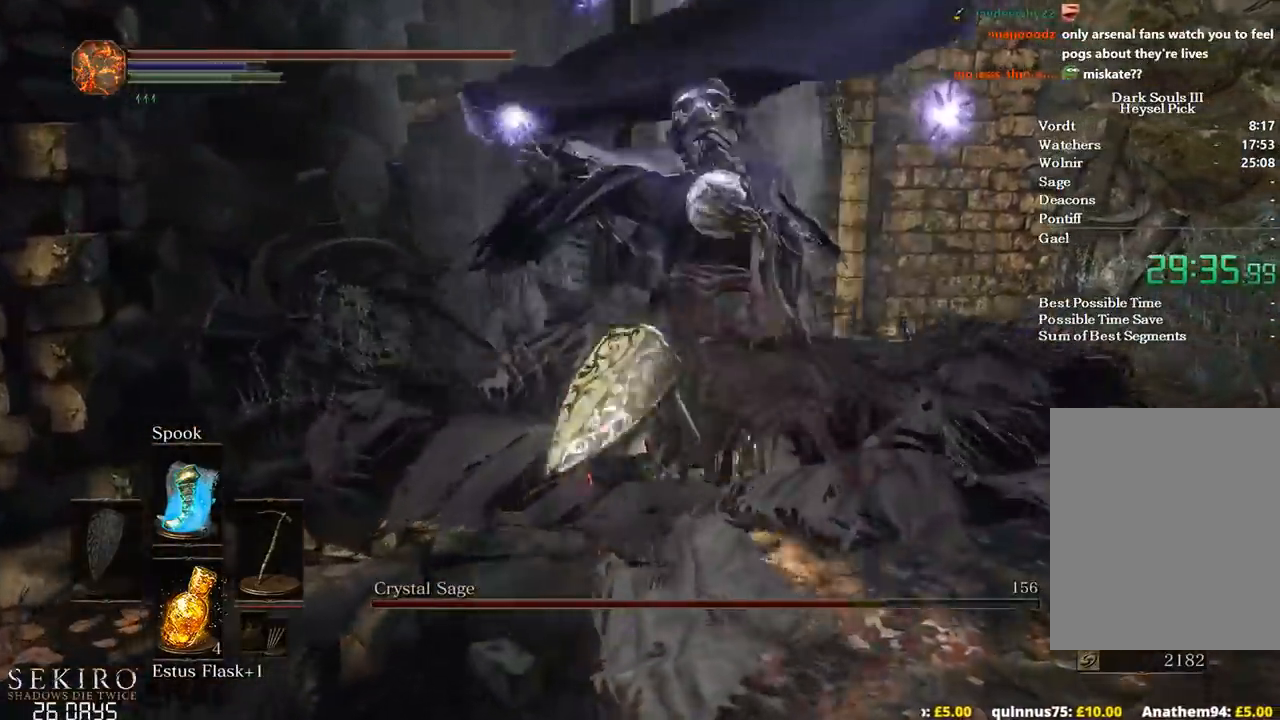
Gameplay with a controller (Xbox layout); each line is a JSON object with the inputs held at the frame after it. "events" lists button and stick changes between this image and that frame as [ms after this image, input, new state], when the widget could be followed in between. Not read: START.
{"buttons": ["R1"], "left_stick": "up", "right_stick": "down-right", "events": [[67, "R1", "down"], [167, "R1", "up"], [233, "R1", "down"], [333, "R1", "up"], [433, "R1", "down"]]}
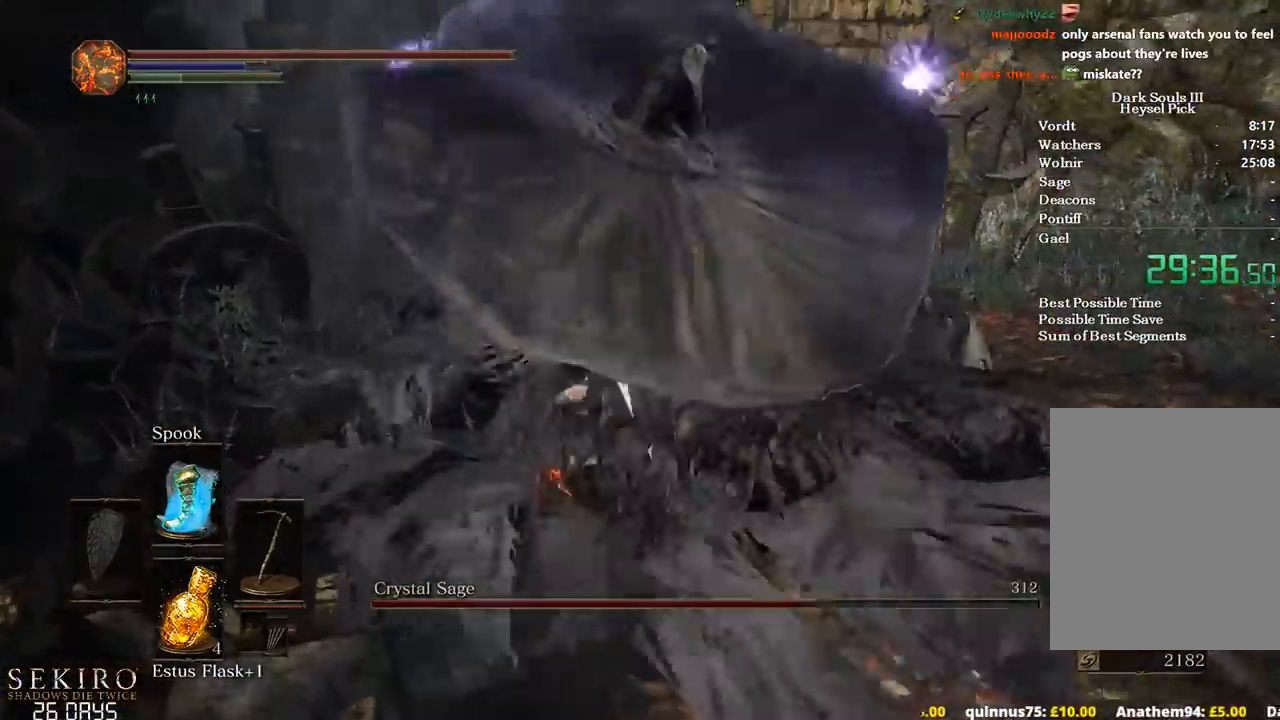
{"buttons": ["R1"], "left_stick": "up", "right_stick": "right"}
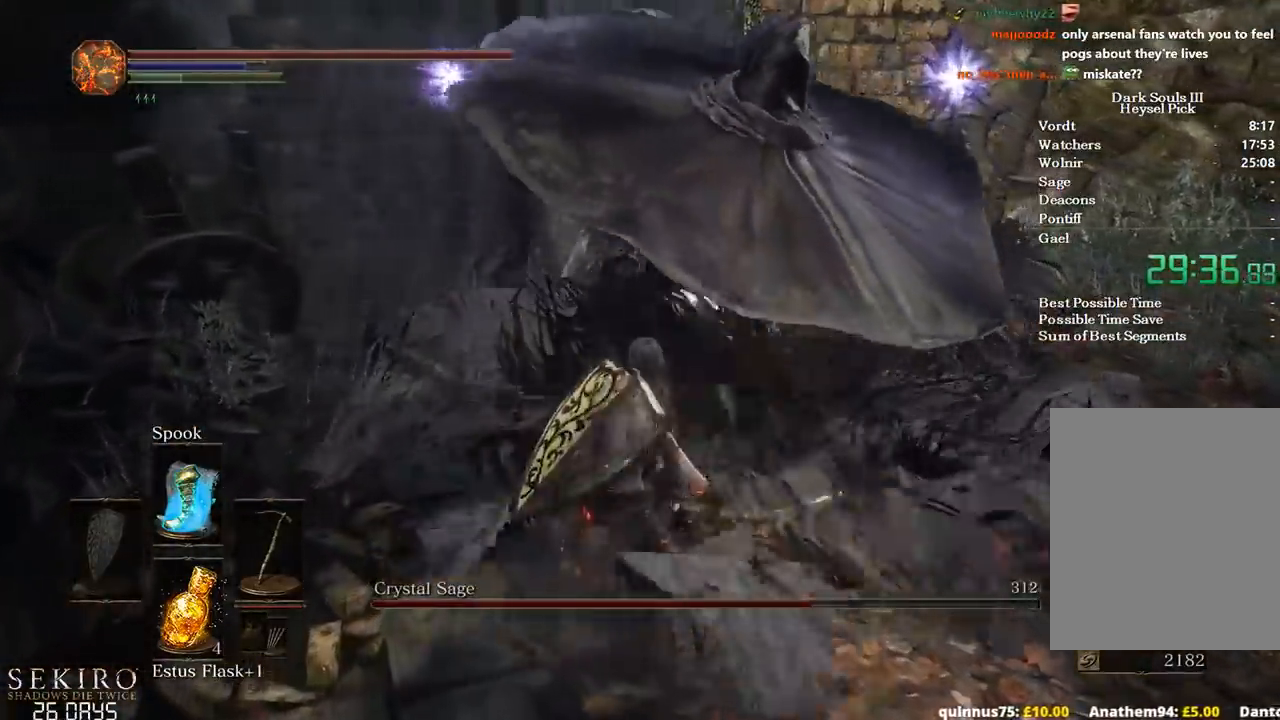
{"buttons": ["R1"], "left_stick": "up", "right_stick": "right", "events": [[50, "R1", "up"], [100, "R1", "down"], [217, "R1", "up"], [300, "R1", "down"], [417, "R1", "up"], [500, "R1", "down"]]}
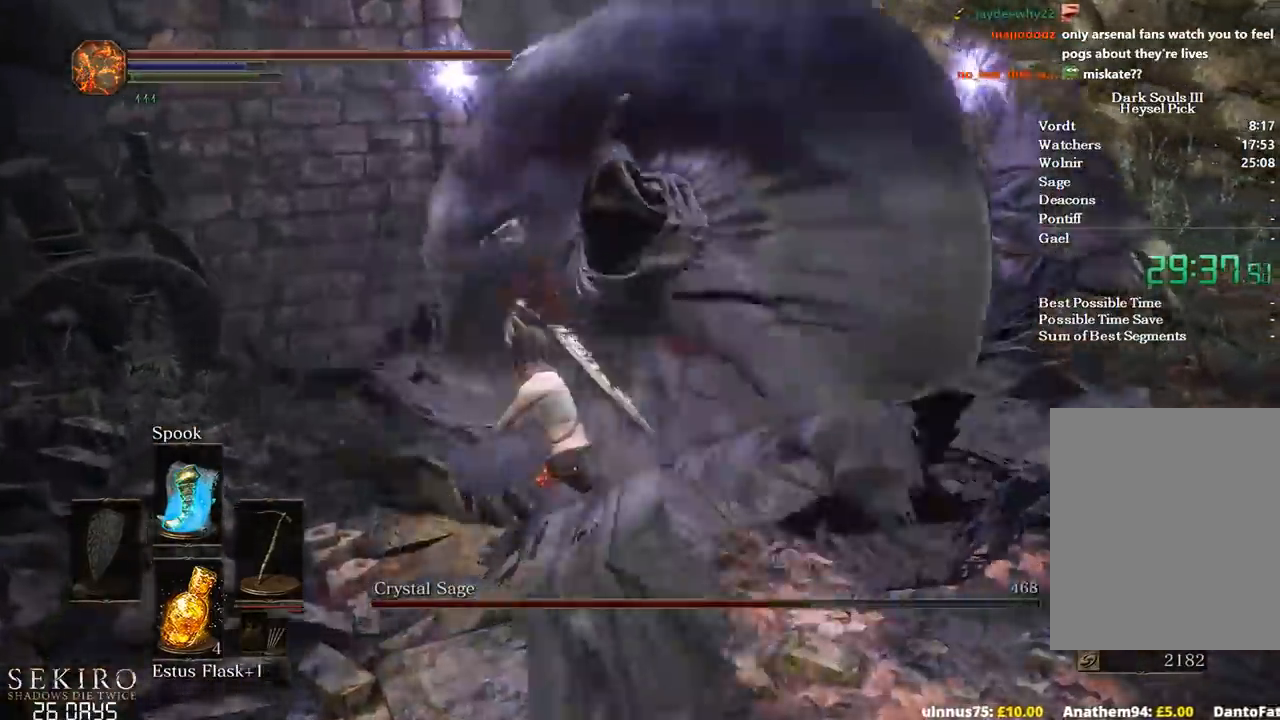
{"buttons": [], "left_stick": "up-left", "right_stick": "right"}
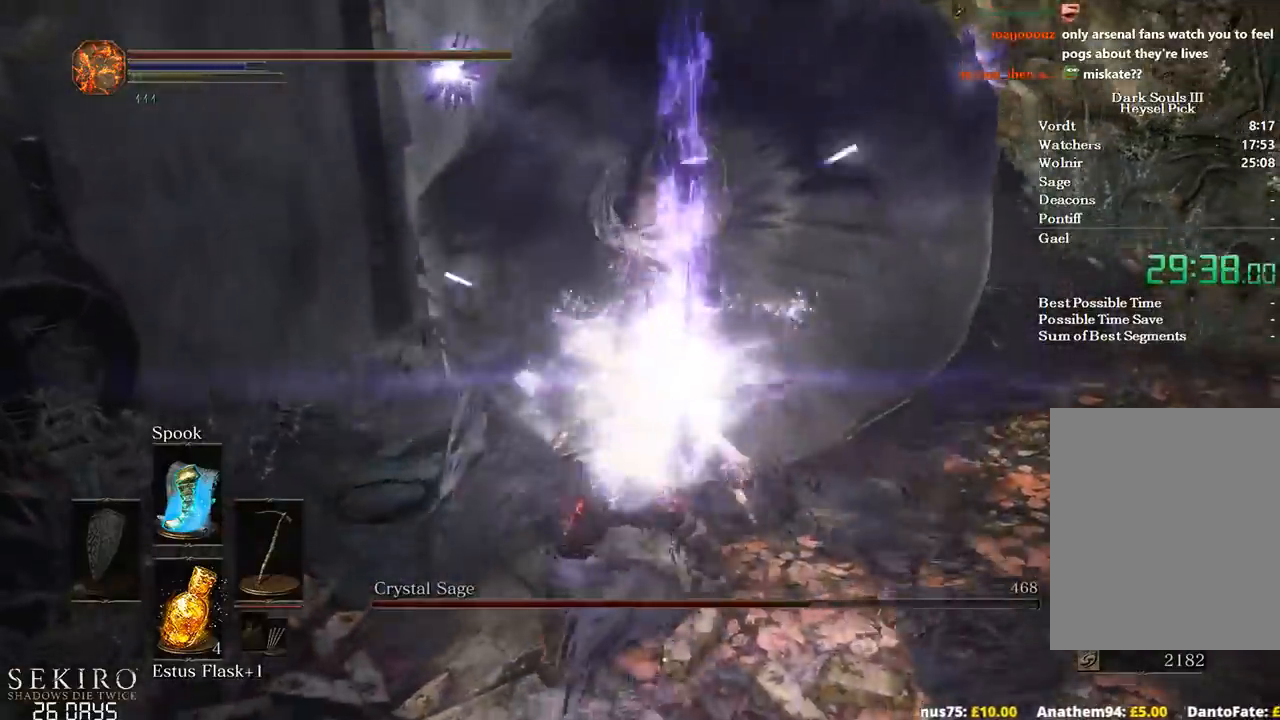
{"buttons": [], "left_stick": "up-left", "right_stick": "center", "events": [[133, "right_stick", "center"], [183, "left_stick", "center"], [317, "left_stick", "up"], [467, "left_stick", "up-left"]]}
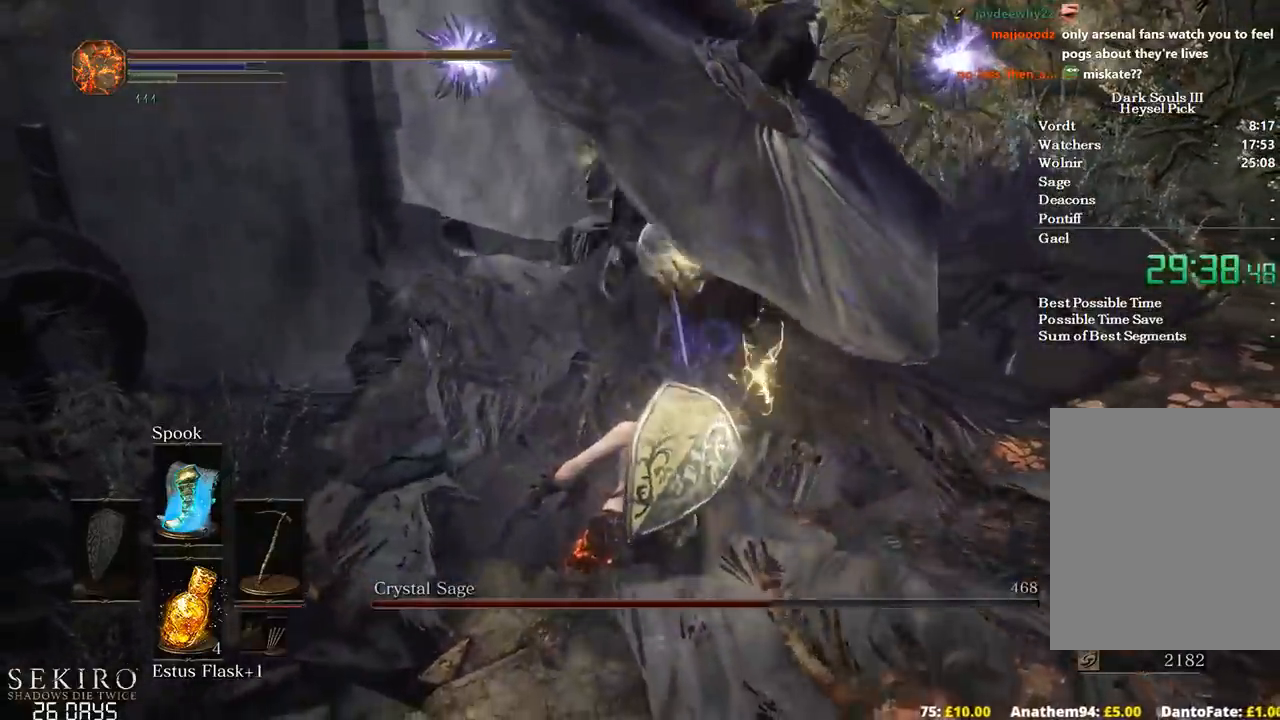
{"buttons": [], "left_stick": "up-left", "right_stick": "right", "events": [[450, "right_stick", "right"]]}
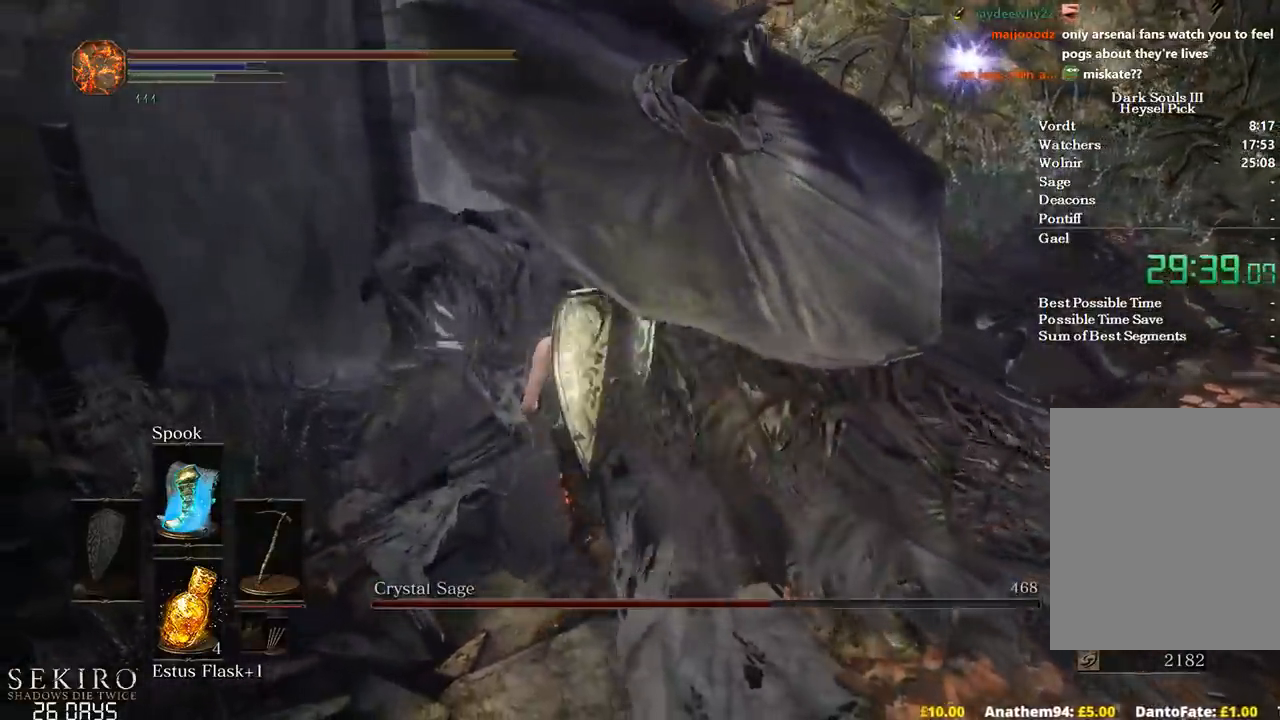
{"buttons": [], "left_stick": "up-left", "right_stick": "right", "events": []}
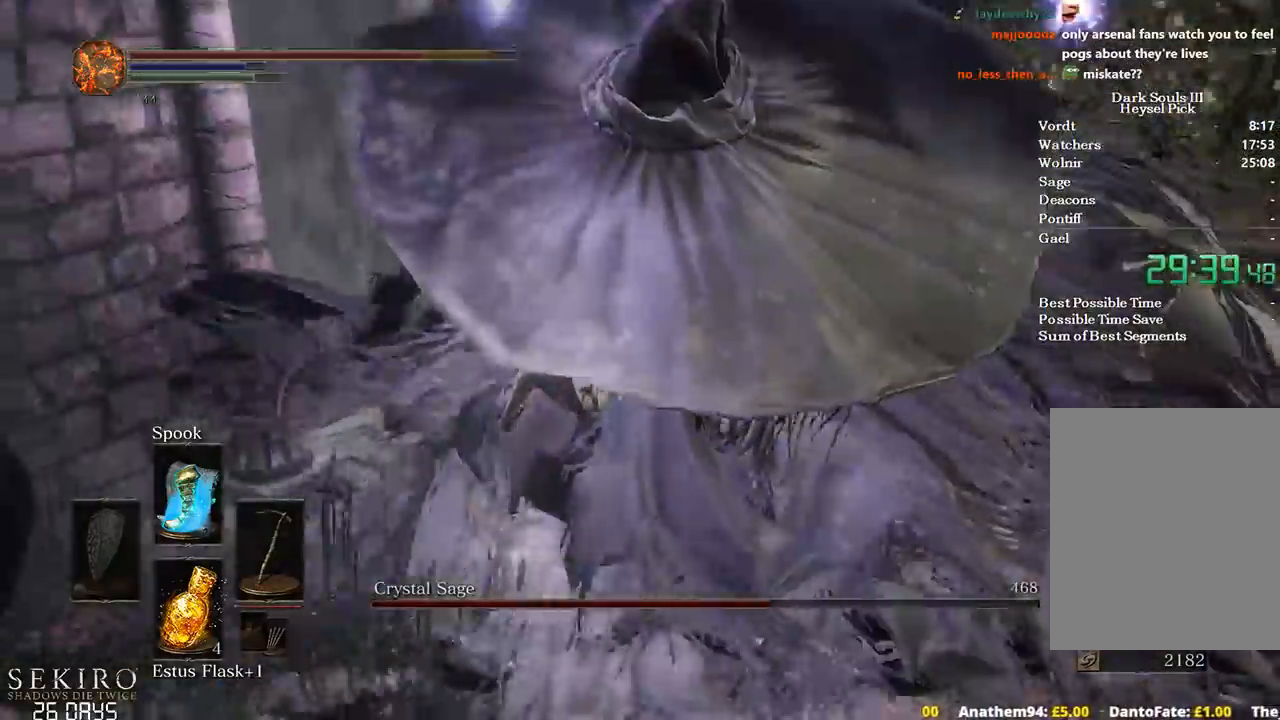
{"buttons": ["R1"], "left_stick": "up-left", "right_stick": "right", "events": [[100, "R1", "down"], [200, "R1", "up"], [267, "R1", "down"], [433, "R1", "up"], [483, "R1", "down"]]}
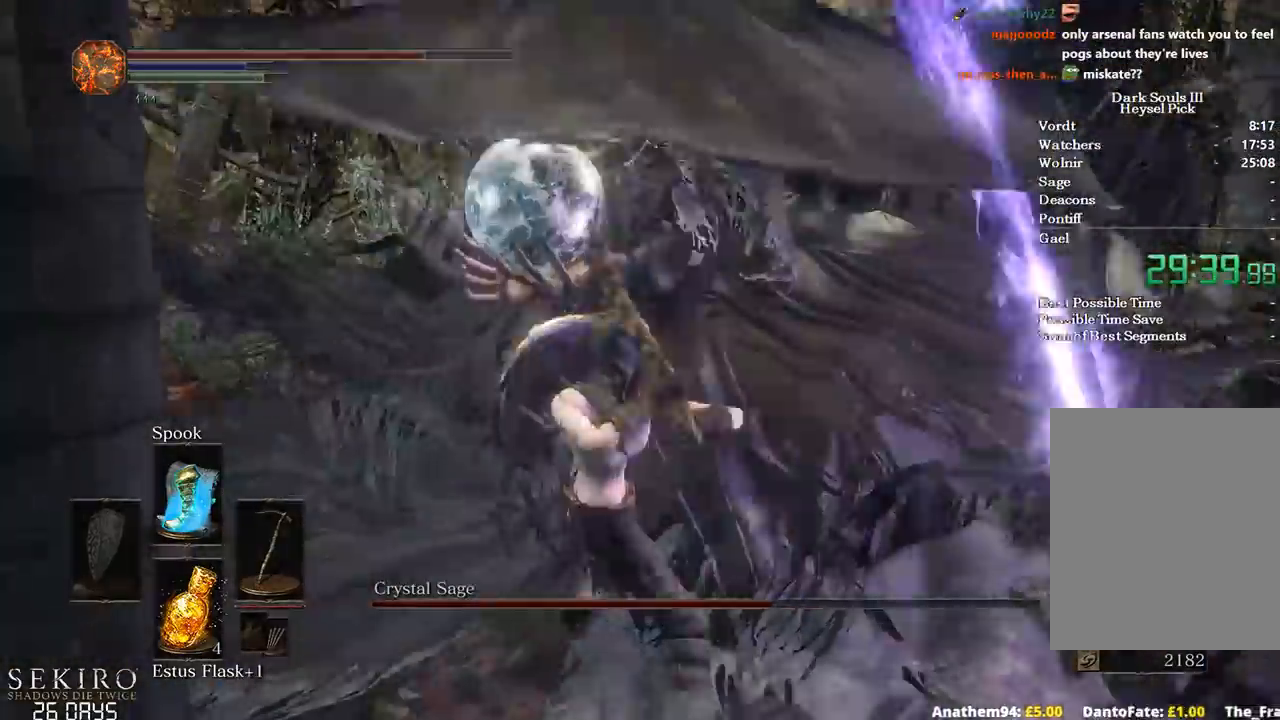
{"buttons": ["R1"], "left_stick": "up", "right_stick": "right", "events": [[50, "R1", "up"], [133, "R1", "down"], [233, "R1", "up"], [250, "left_stick", "up"], [317, "R1", "down"], [400, "R1", "up"], [467, "R1", "down"]]}
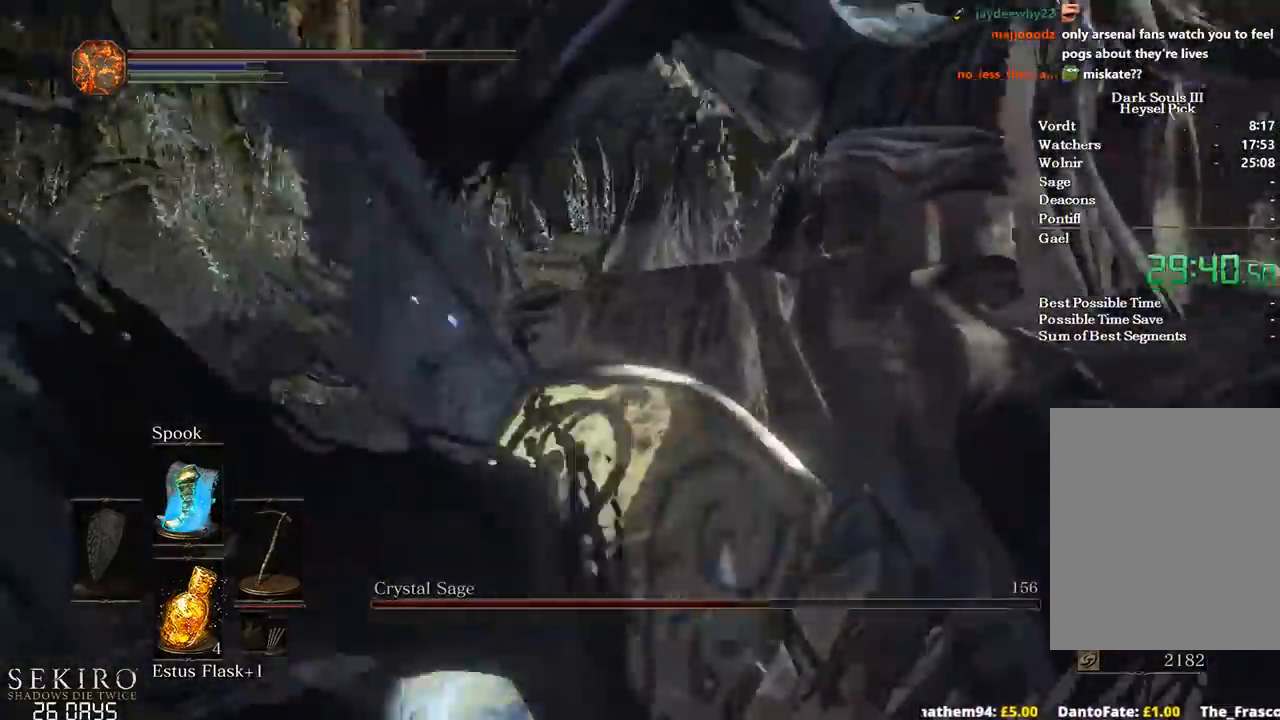
{"buttons": [], "left_stick": "up", "right_stick": "right", "events": [[83, "R1", "up"], [150, "R1", "down"], [283, "R1", "up"], [333, "R1", "down"], [417, "R1", "up"]]}
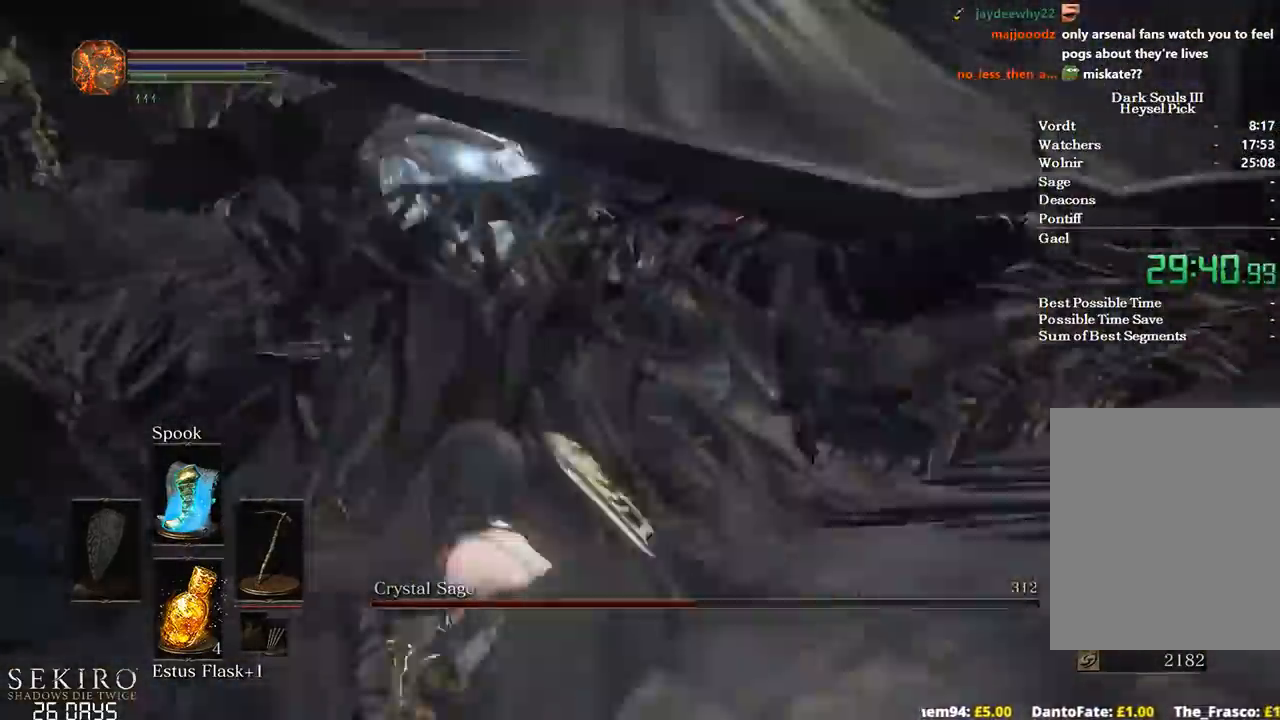
{"buttons": [], "left_stick": "up-left", "right_stick": "center", "events": [[17, "R1", "down"], [83, "R1", "up"], [167, "R1", "down"], [217, "left_stick", "up-left"], [267, "R1", "up"], [350, "R1", "down"], [467, "R1", "up"], [500, "right_stick", "center"]]}
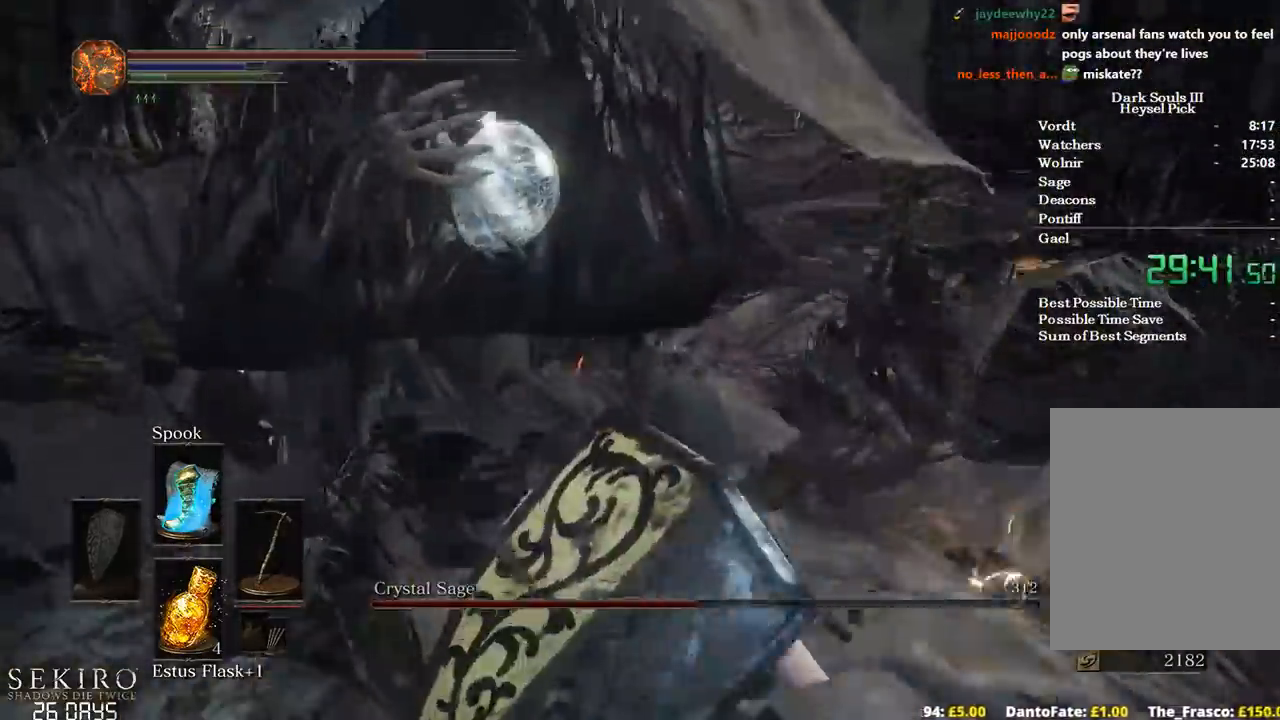
{"buttons": ["R1"], "left_stick": "up-left", "right_stick": "left", "events": [[33, "R1", "down"], [133, "R1", "up"], [217, "R1", "down"], [317, "R1", "up"], [417, "R1", "down"], [450, "right_stick", "left"]]}
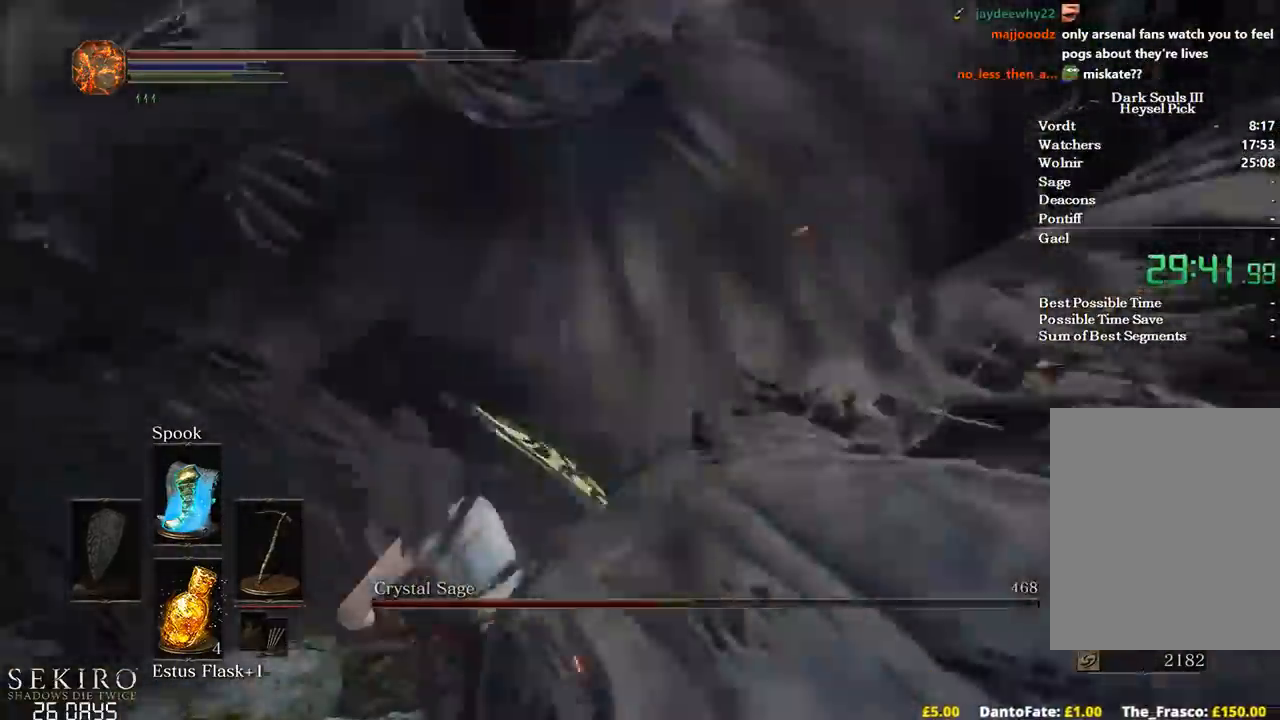
{"buttons": [], "left_stick": "up-left", "right_stick": "center", "events": [[17, "R1", "up"], [100, "R1", "down"], [200, "R1", "up"], [217, "right_stick", "center"]]}
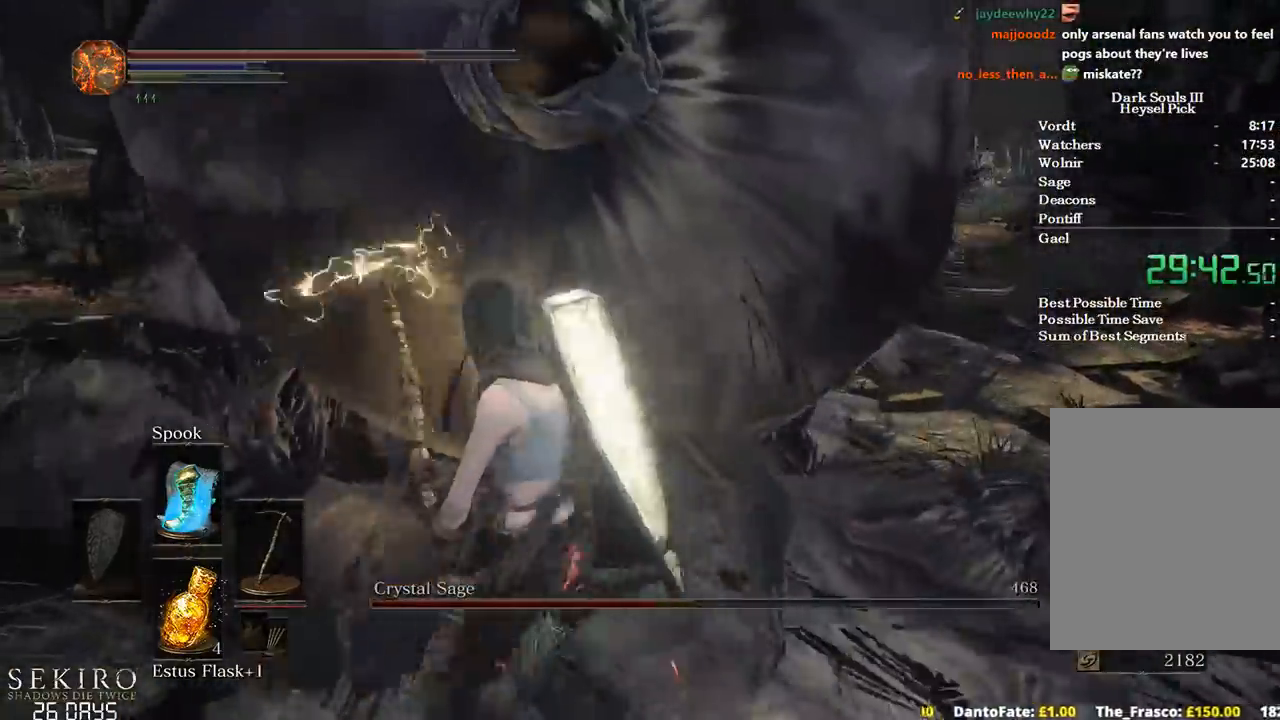
{"buttons": [], "left_stick": "up-left", "right_stick": "right", "events": [[83, "right_stick", "right"]]}
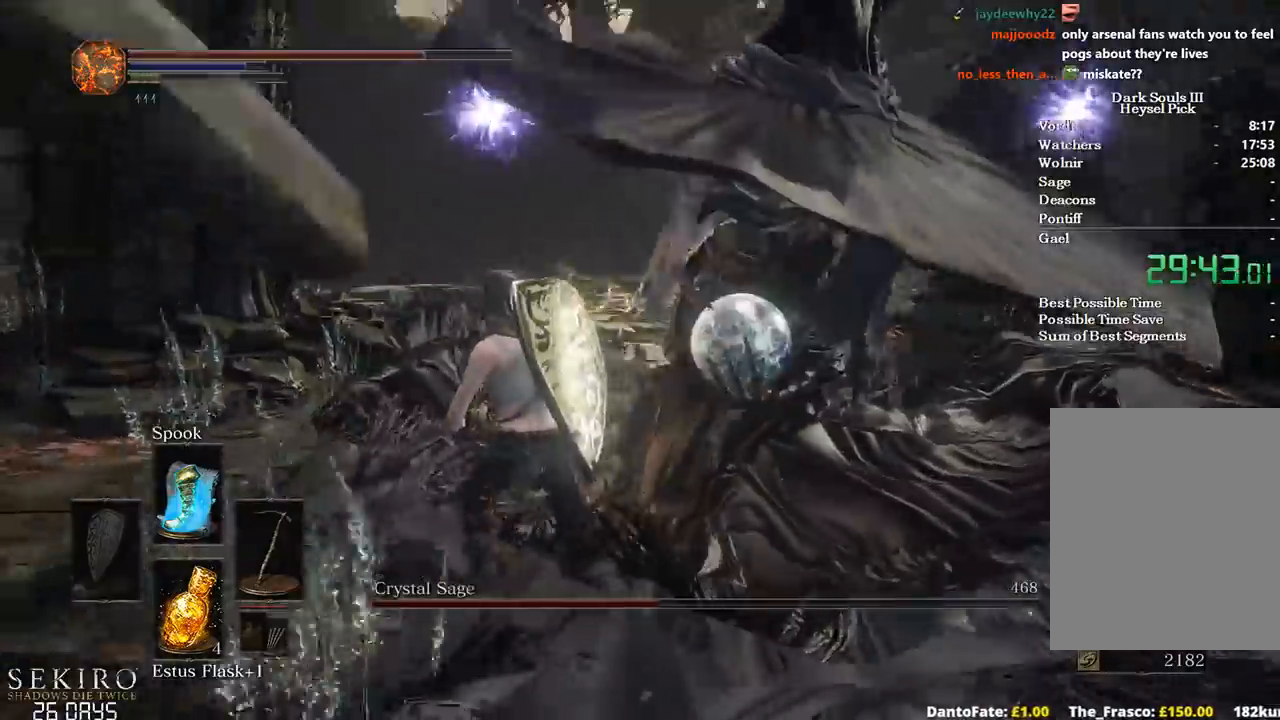
{"buttons": [], "left_stick": "up-left", "right_stick": "right", "events": []}
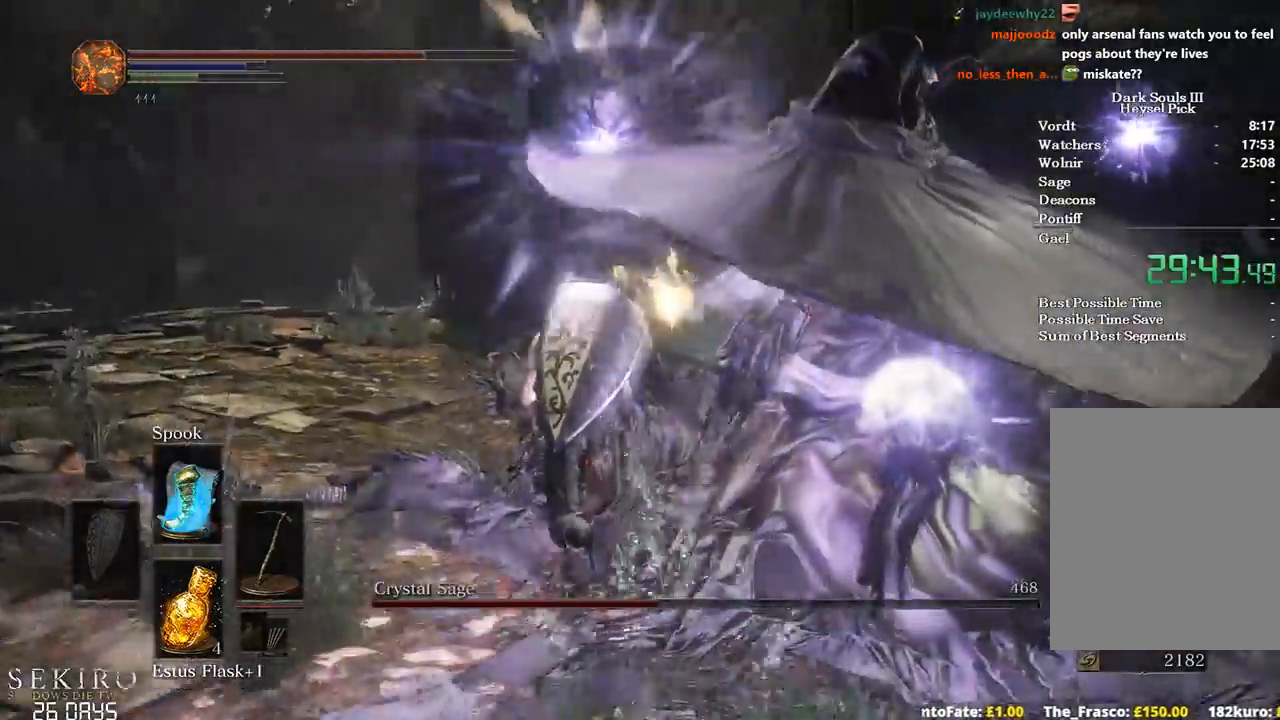
{"buttons": [], "left_stick": "up", "right_stick": "right", "events": [[283, "left_stick", "up"]]}
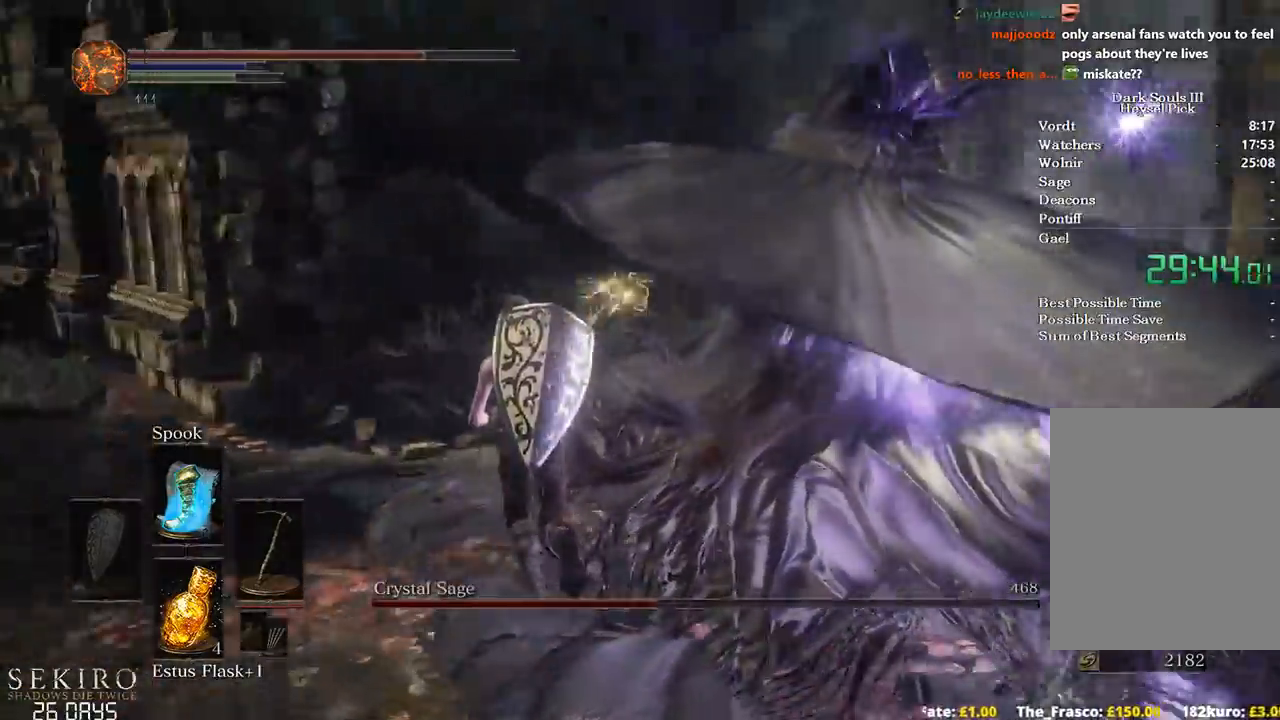
{"buttons": ["R1"], "left_stick": "up", "right_stick": "right", "events": [[250, "R1", "down"], [383, "R1", "up"], [433, "R1", "down"]]}
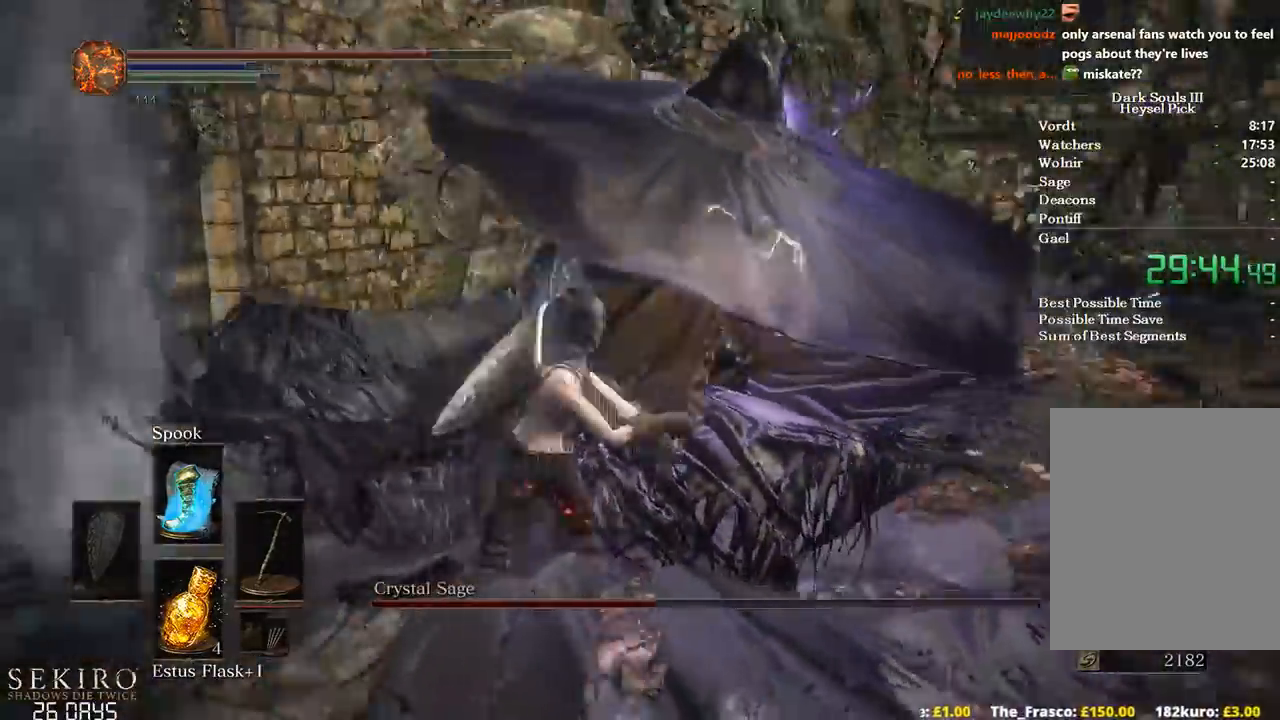
{"buttons": [], "left_stick": "up", "right_stick": "right", "events": [[67, "R1", "up"], [67, "right_stick", "center"], [133, "R1", "down"], [283, "R1", "up"], [333, "R1", "down"], [450, "R1", "up"], [500, "right_stick", "right"]]}
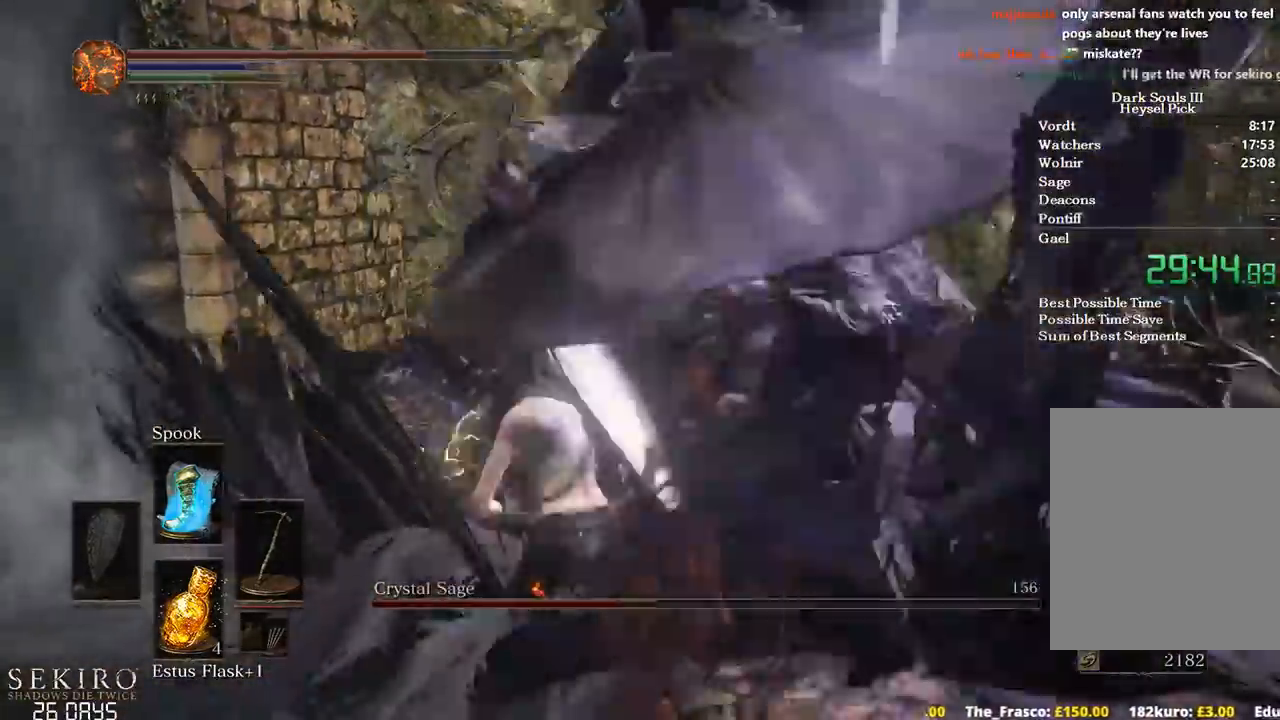
{"buttons": [], "left_stick": "up", "right_stick": "right", "events": [[33, "R1", "down"], [133, "R1", "up"], [200, "R1", "down"], [317, "R1", "up"], [400, "R1", "down"], [467, "R1", "up"]]}
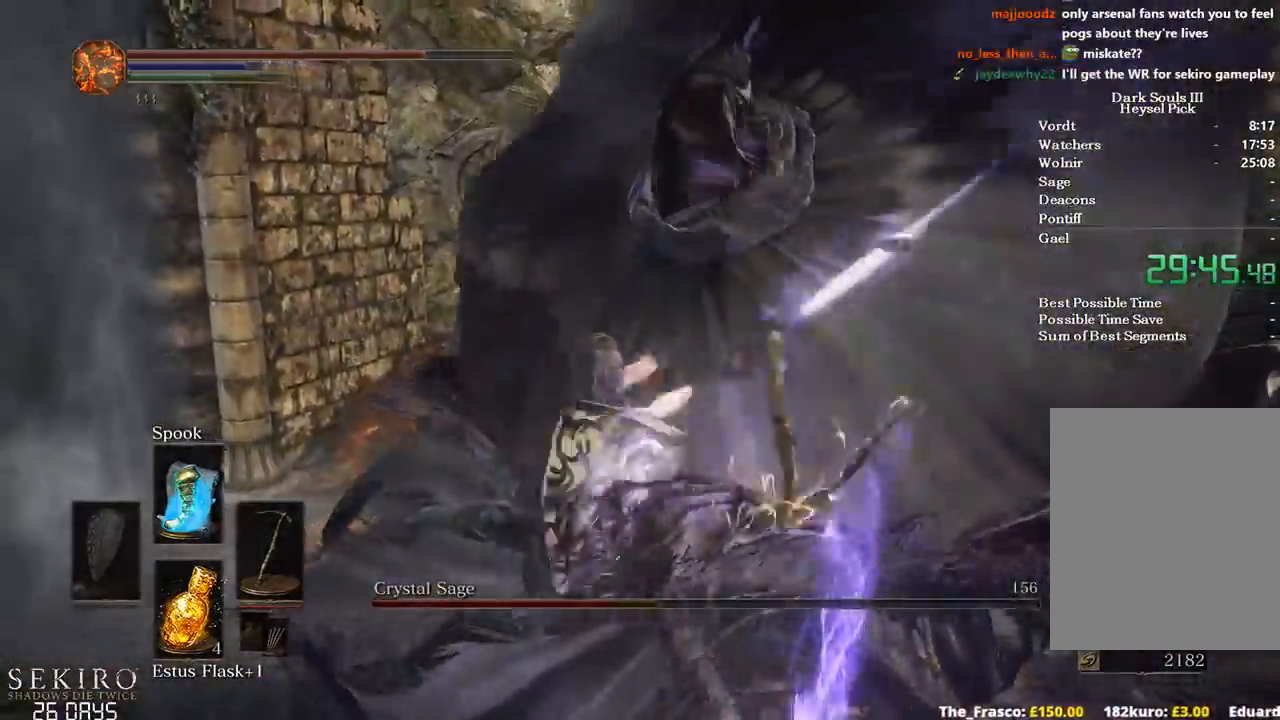
{"buttons": ["R1"], "left_stick": "up", "right_stick": "right", "events": [[83, "R1", "down"], [183, "R1", "up"], [267, "R1", "down"], [383, "R1", "up"], [450, "R1", "down"]]}
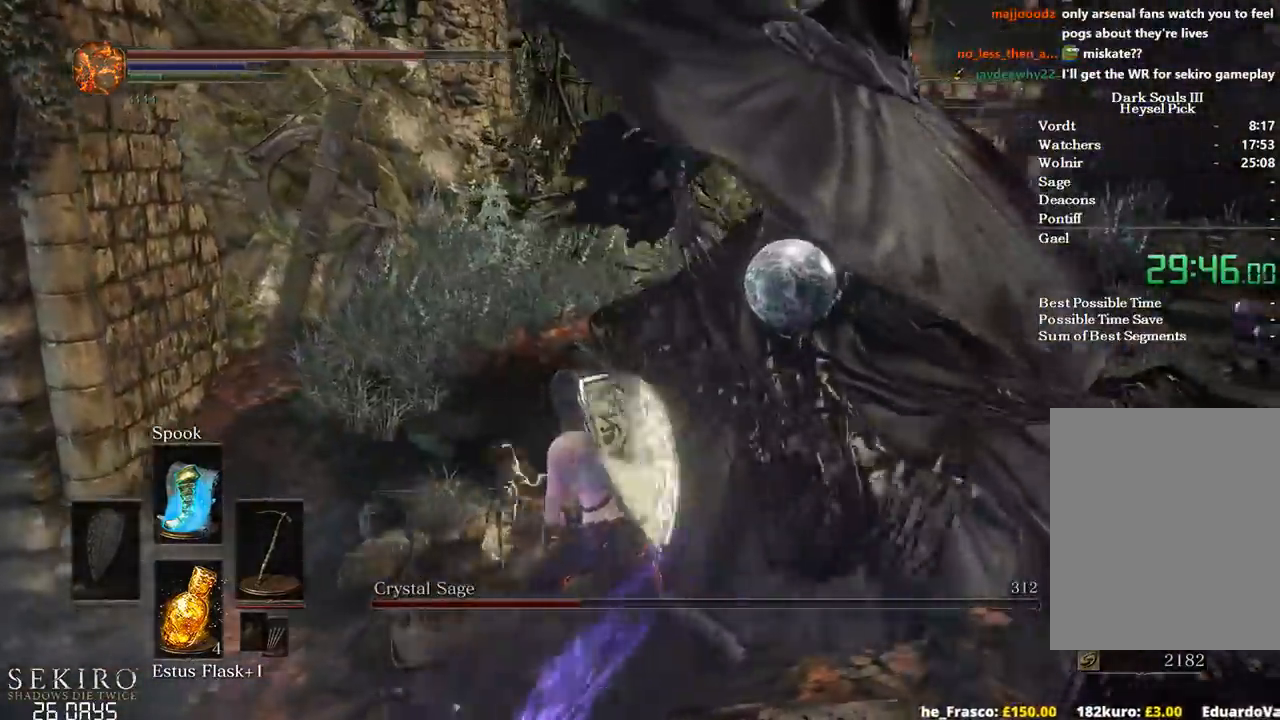
{"buttons": [], "left_stick": "up", "right_stick": "center", "events": [[50, "R1", "up"], [133, "R1", "down"], [233, "R1", "up"], [300, "R1", "down"], [367, "right_stick", "center"], [450, "R1", "up"]]}
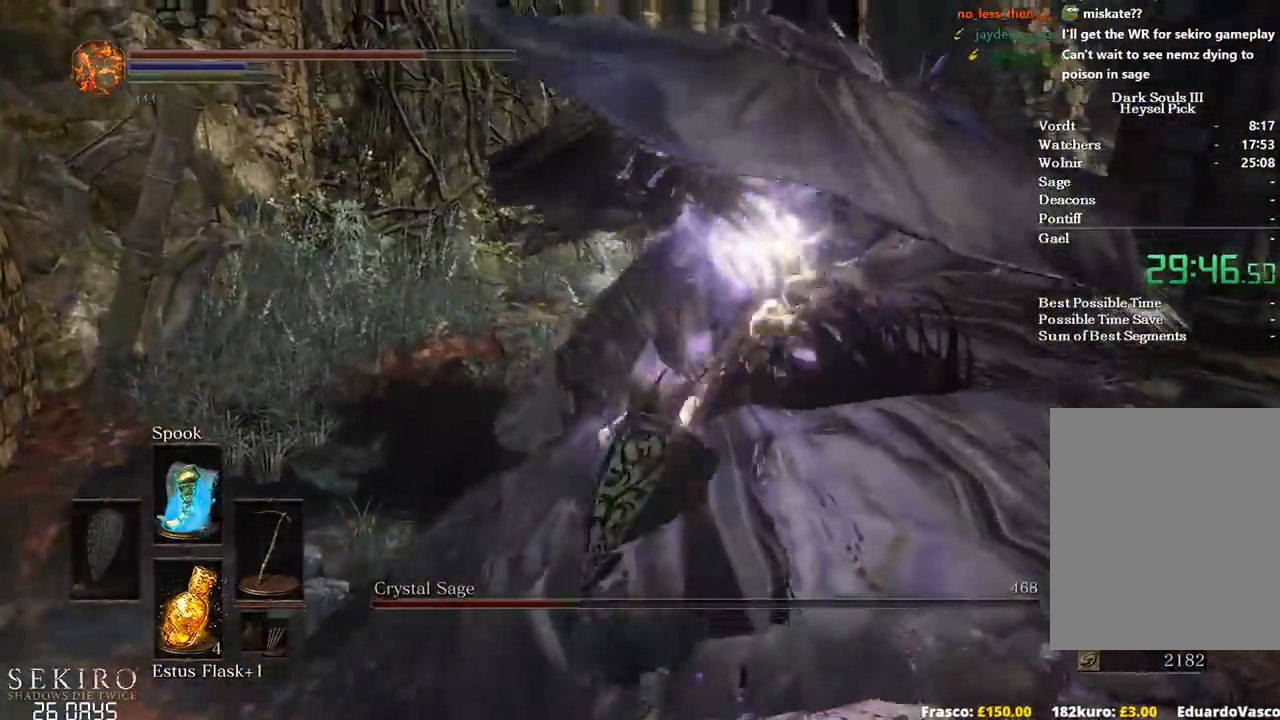
{"buttons": ["R1"], "left_stick": "up-right", "right_stick": "down", "events": [[17, "R1", "down"], [133, "R1", "up"], [133, "left_stick", "up-right"], [183, "right_stick", "down-left"], [217, "R1", "down"], [317, "R1", "up"], [400, "R1", "down"], [483, "right_stick", "down"]]}
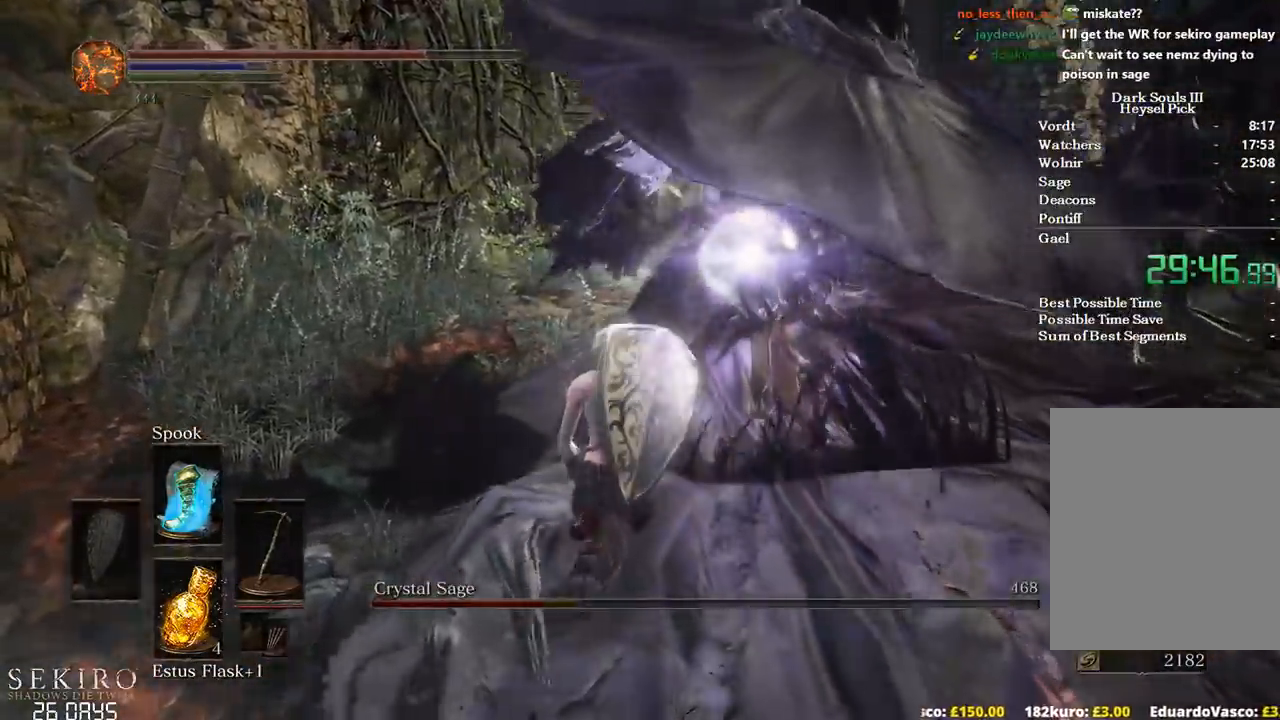
{"buttons": ["R1"], "left_stick": "up-right", "right_stick": "down", "events": [[17, "R1", "up"], [83, "R1", "down"], [167, "R1", "up"], [267, "R1", "down"], [367, "R1", "up"], [450, "R1", "down"]]}
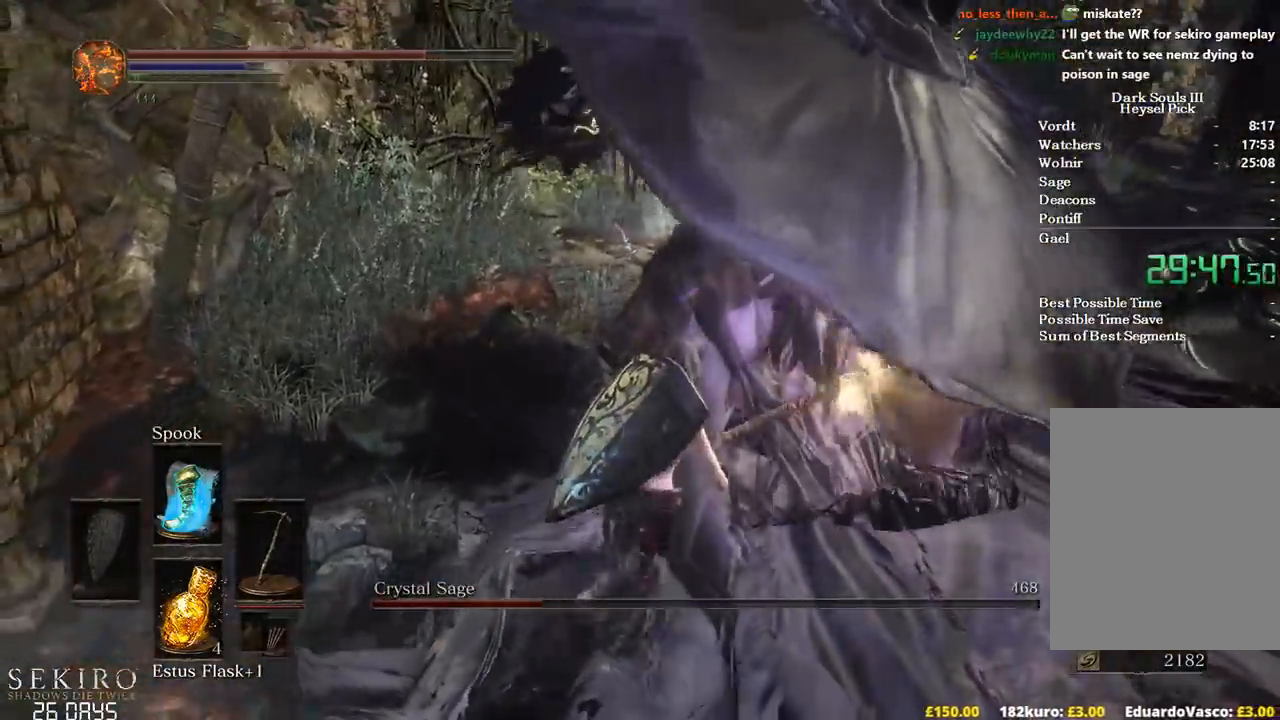
{"buttons": [], "left_stick": "up-right", "right_stick": "down", "events": [[50, "R1", "up"], [117, "R1", "down"], [200, "R1", "up"]]}
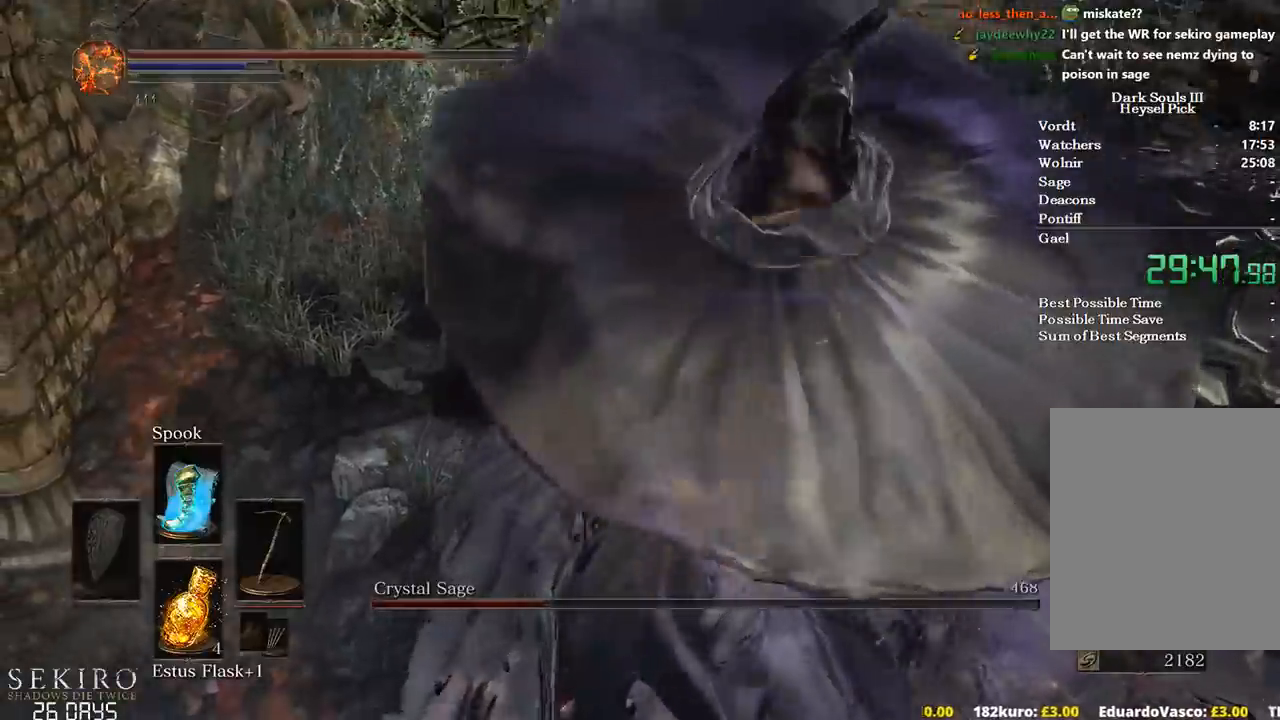
{"buttons": [], "left_stick": "up-right", "right_stick": "right", "events": [[50, "right_stick", "center"], [150, "right_stick", "right"]]}
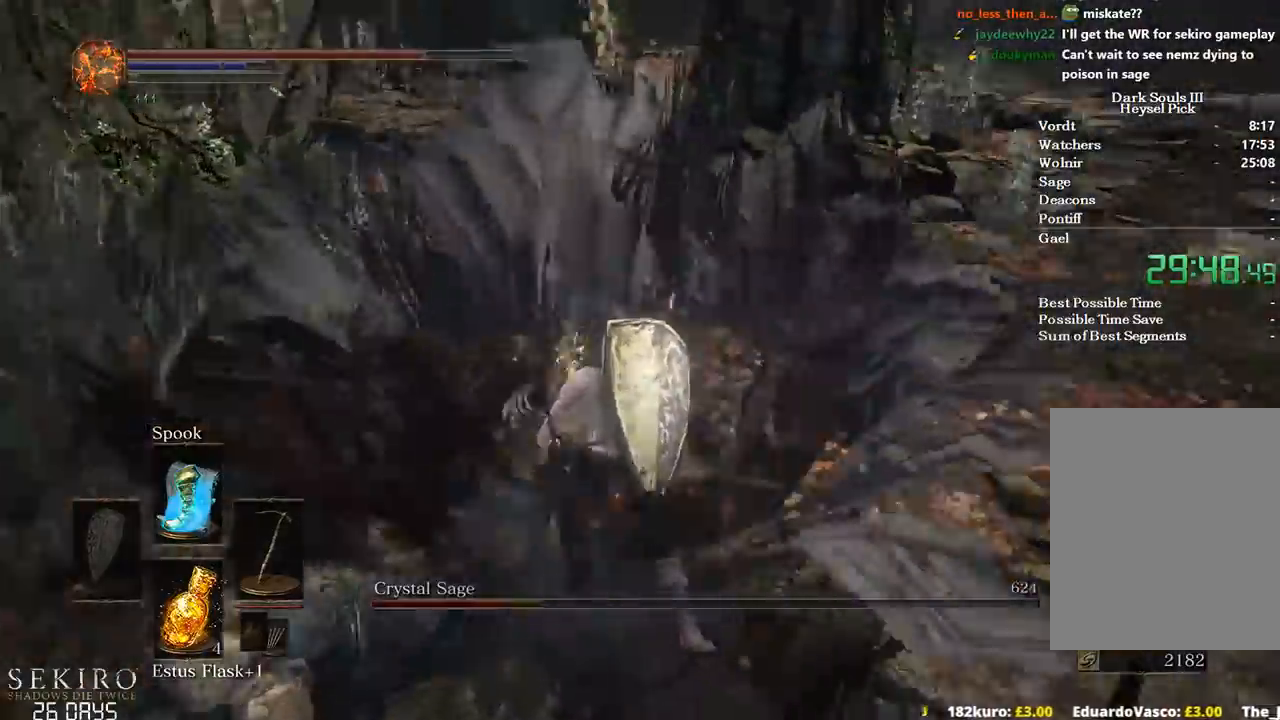
{"buttons": [], "left_stick": "up-right", "right_stick": "center", "events": [[233, "right_stick", "center"]]}
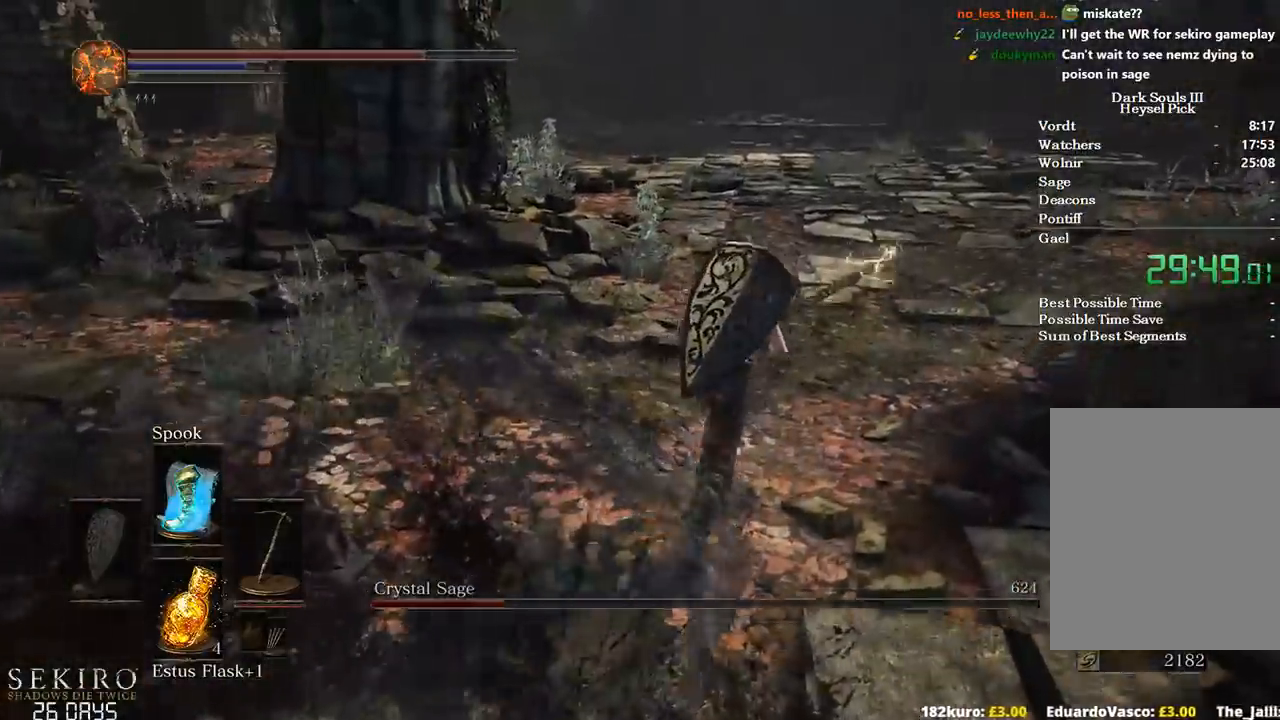
{"buttons": ["B"], "left_stick": "up", "right_stick": "center", "events": [[217, "B", "down"], [417, "left_stick", "up"]]}
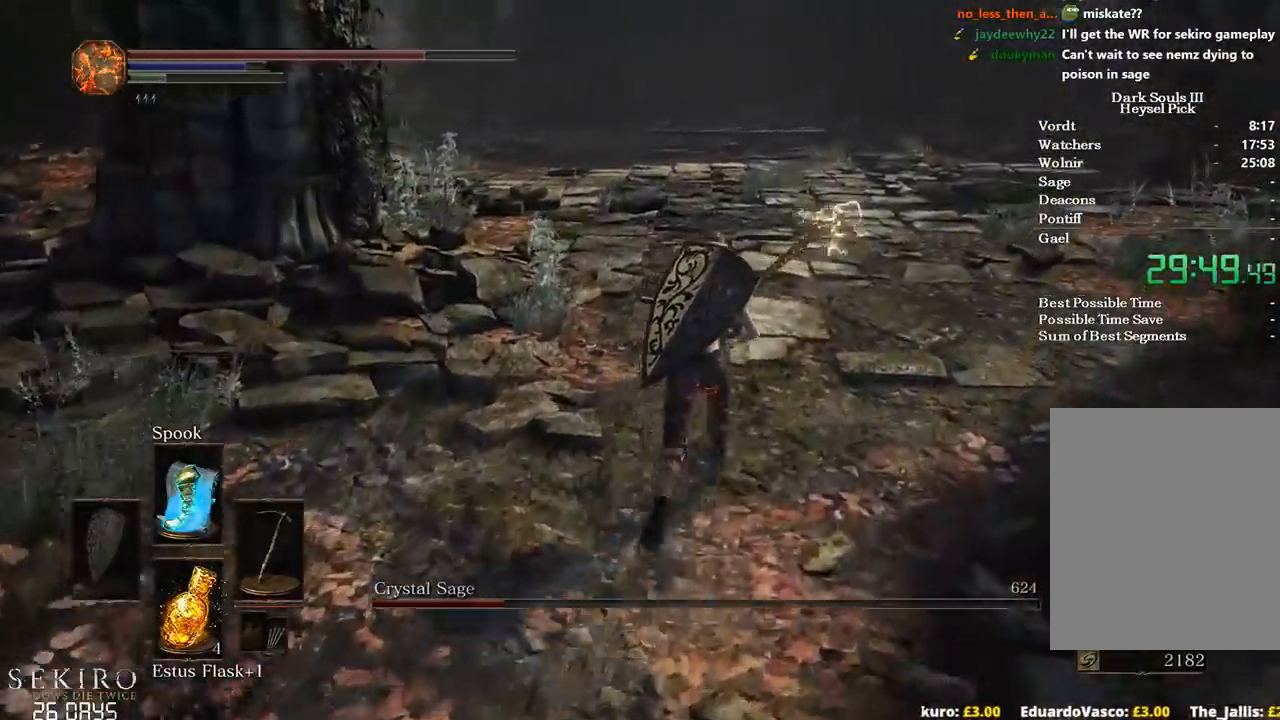
{"buttons": ["B", "DPAD_DOWN"], "left_stick": "up", "right_stick": "center", "events": [[467, "DPAD_DOWN", "down"]]}
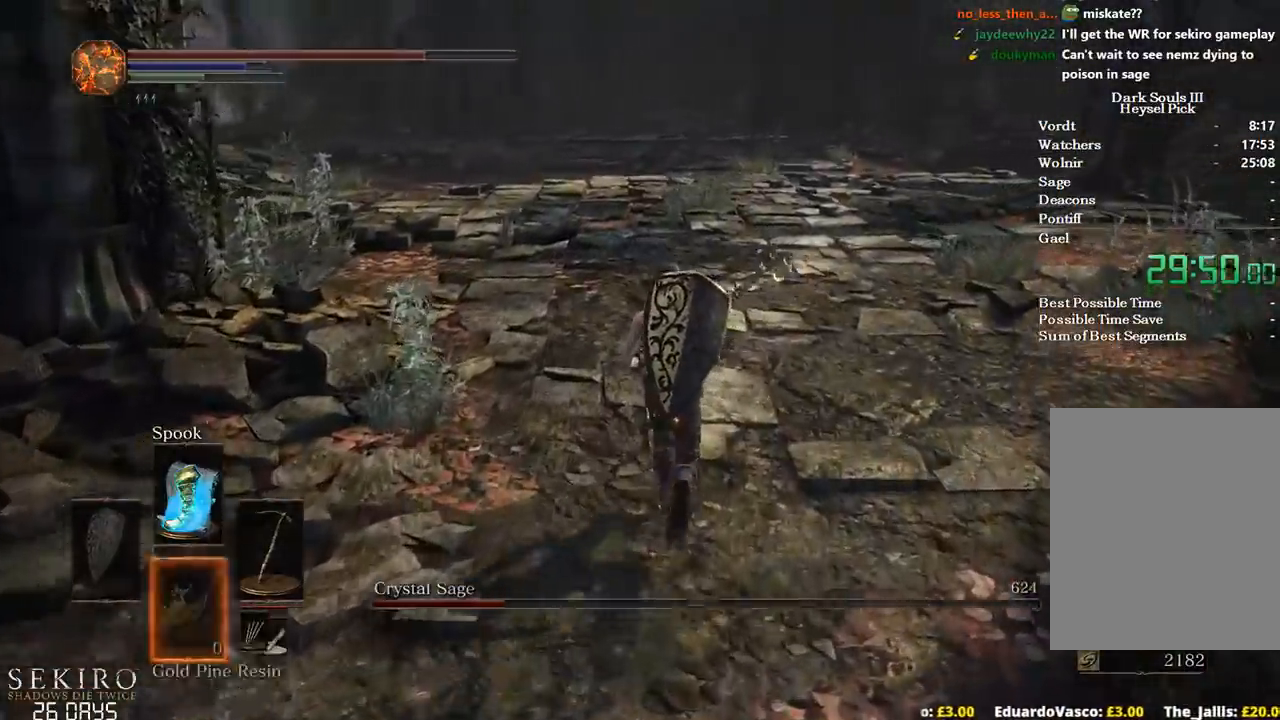
{"buttons": ["B", "DPAD_DOWN"], "left_stick": "up", "right_stick": "center", "events": []}
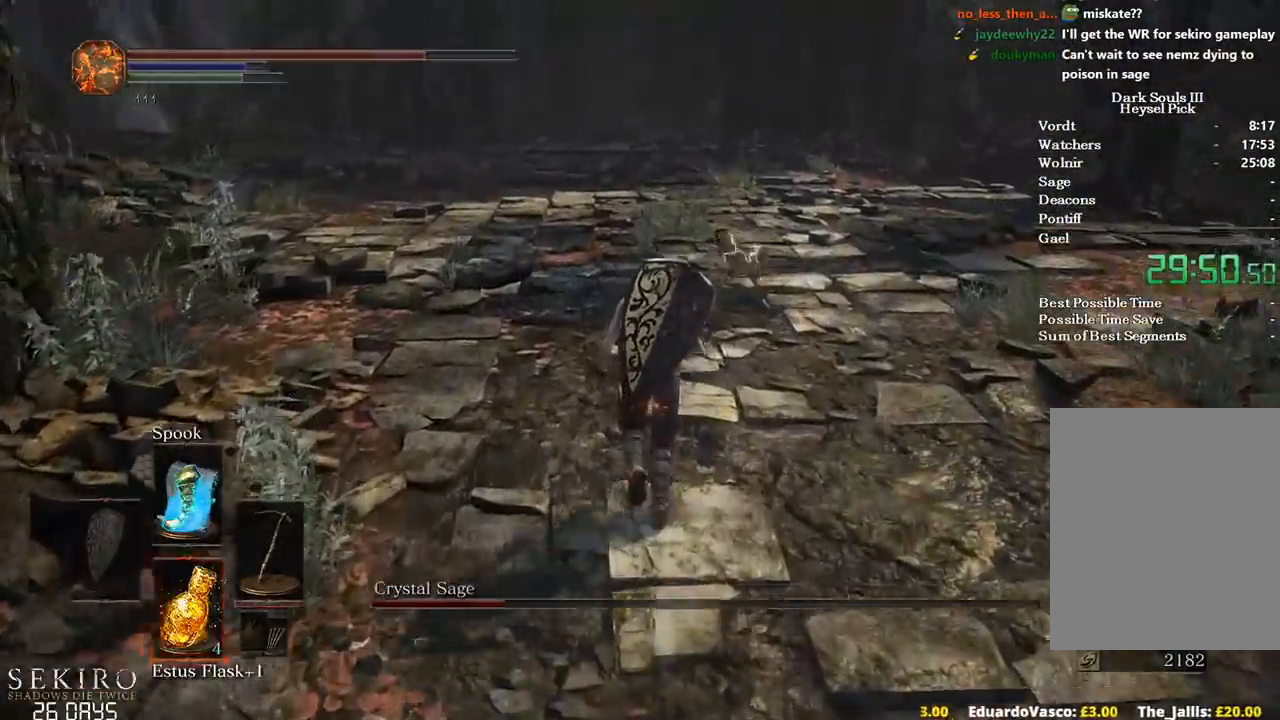
{"buttons": ["B"], "left_stick": "up", "right_stick": "center", "events": [[67, "DPAD_DOWN", "up"]]}